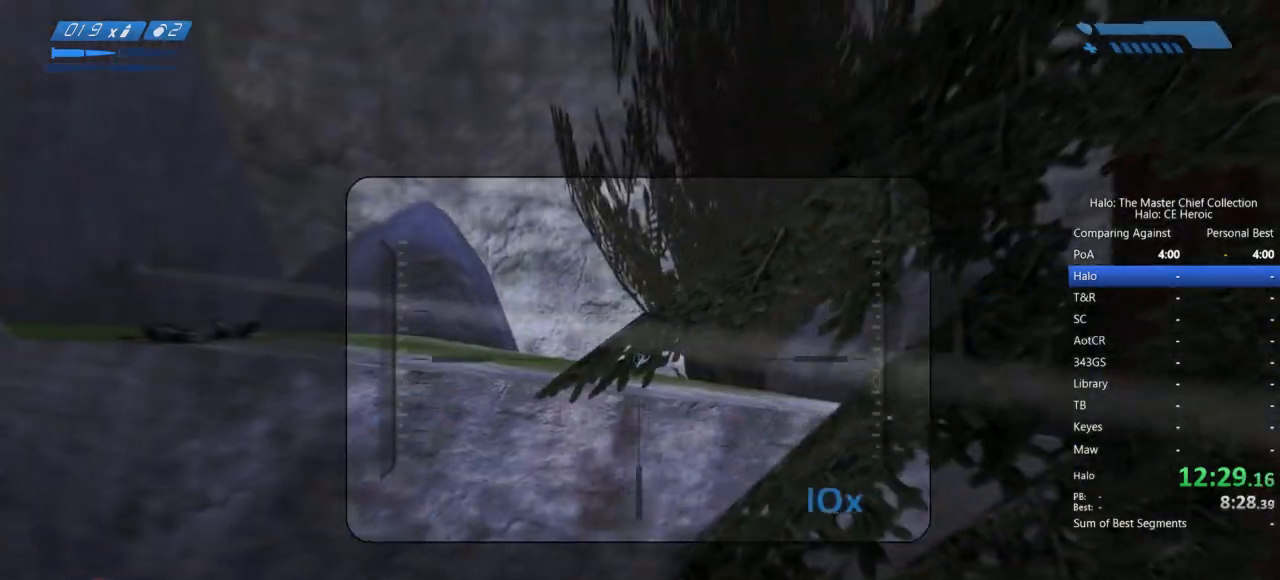
Gameplay with keyboard and mouse; each line is a JSON object with the keys and mouse buttons held at the frame after it. "events" lists presses ("down") and releases ("up") of "a", "alt", "c", "caps_lock", "ctrl", "d", "e", "escape", "f", "g", "q", "r", "s", "shift", "space", "tab", "v", "w", "x", "z", "mouse_left", "mouse_right", "mouse_mb4" and "mouse_mb5" between this image and that frame as [ms after this image, input, new state], when the widget could be followed in between. "mouse_left", "mouse_right", "mouse_mb4", "mouse_mb5" = the "left", "right", "mb4", "mb5" buttons of the "mouse" list. No other keys are recorded. Not read: mouse_move.
{"keys": ["w"], "mouse": []}
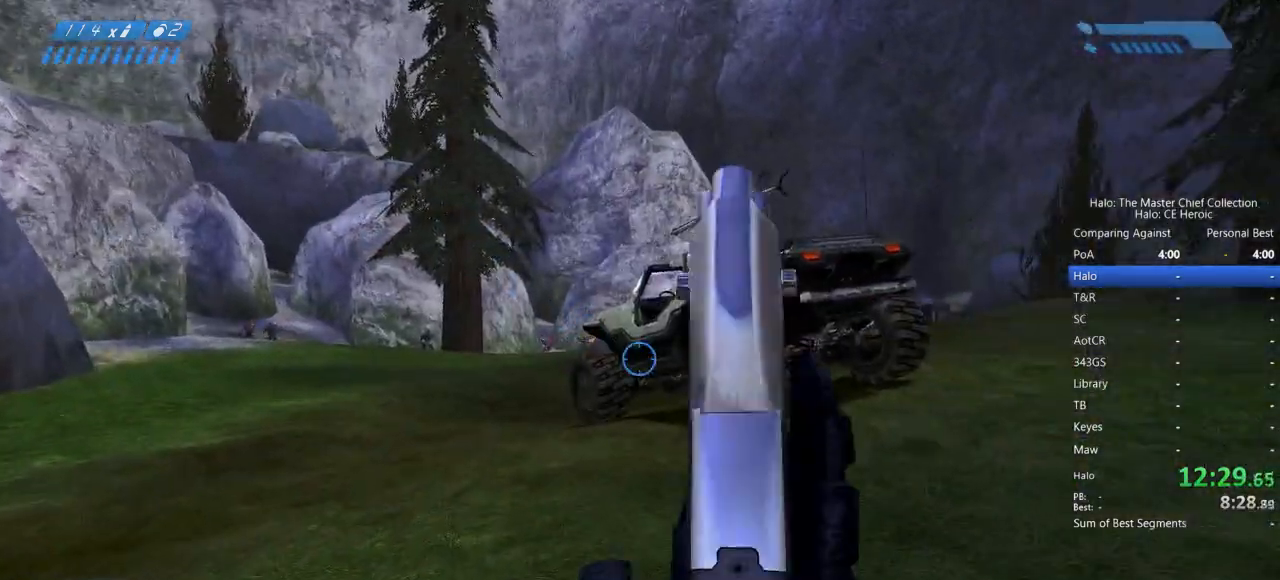
{"keys": ["w"], "mouse": [], "events": []}
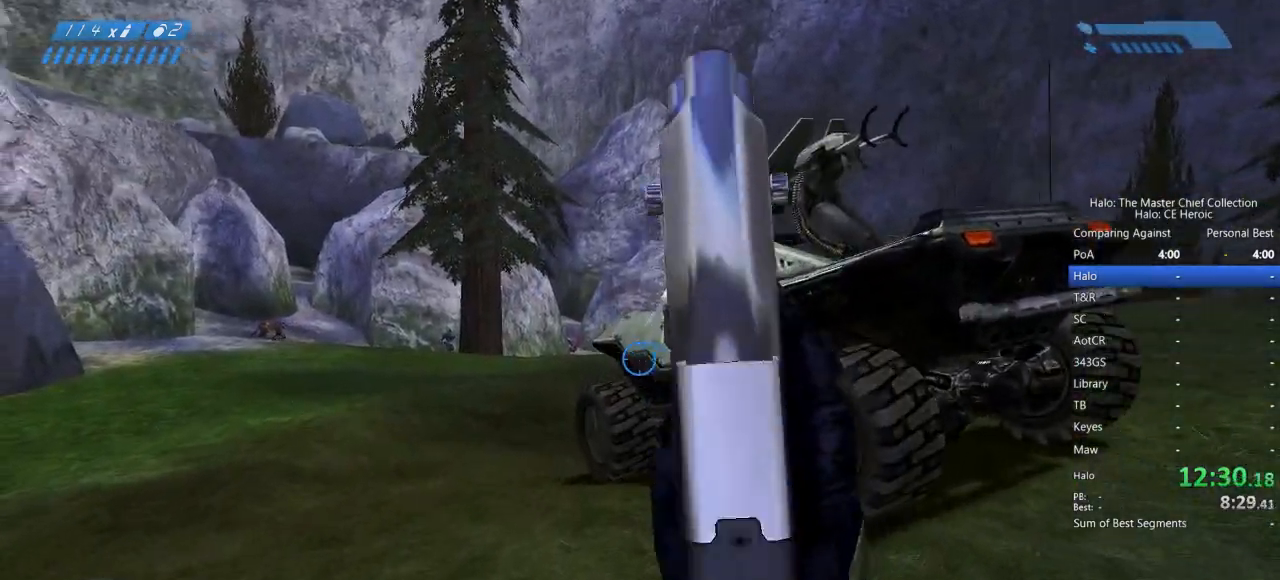
{"keys": ["w"], "mouse": [], "events": []}
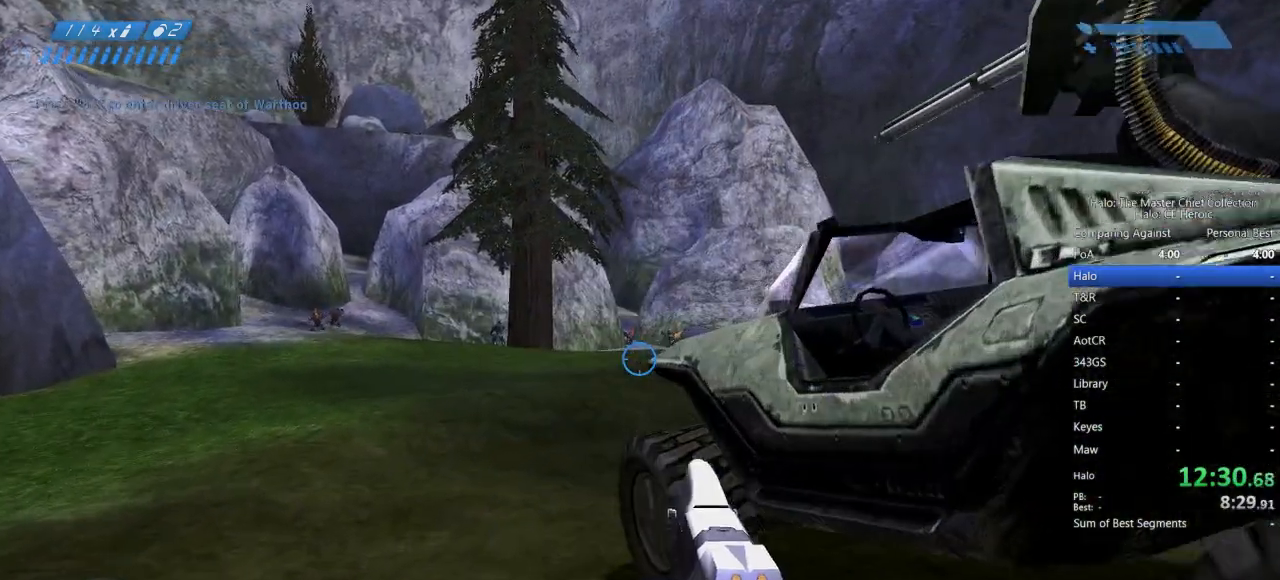
{"keys": ["w"], "mouse": [], "events": [[33, "e", "down"], [233, "e", "up"]]}
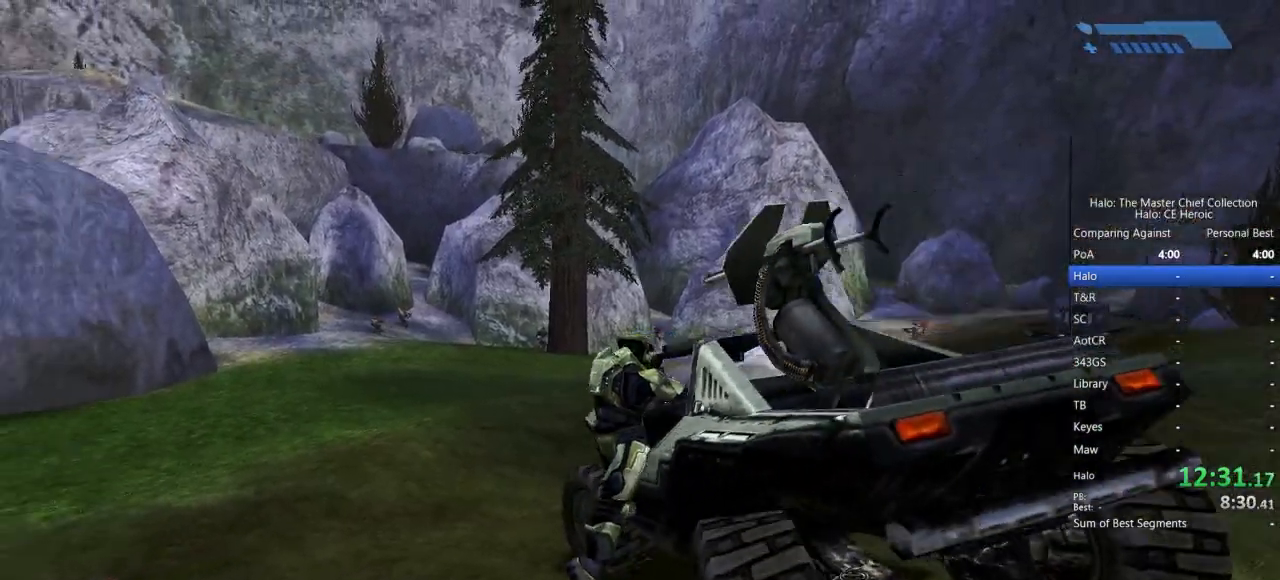
{"keys": ["w"], "mouse": [], "events": []}
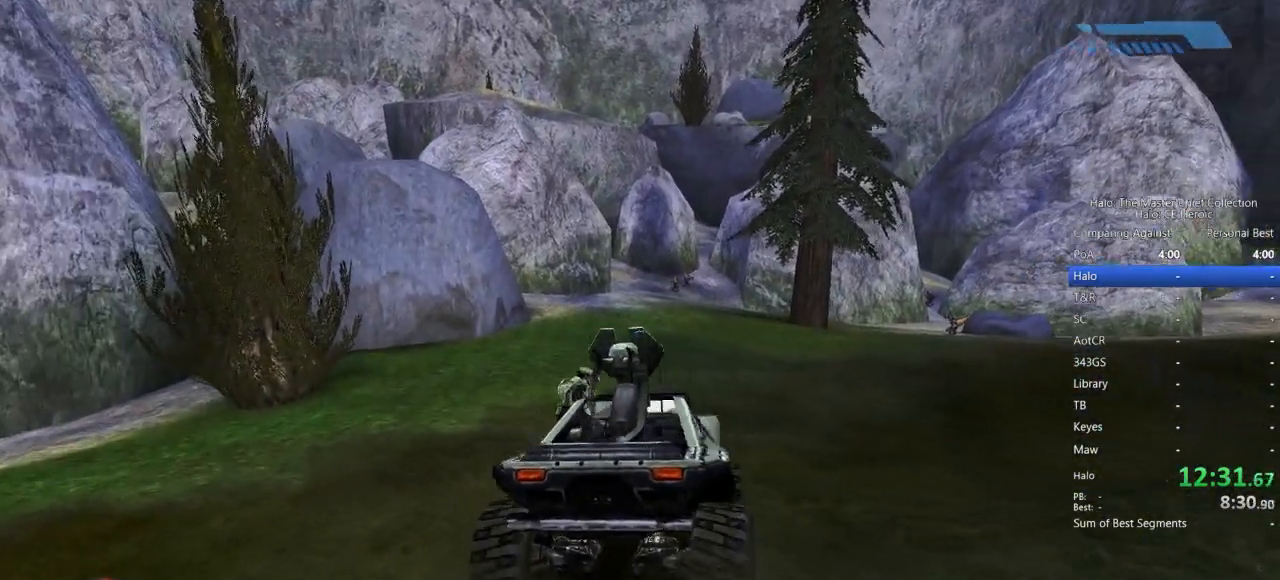
{"keys": ["w"], "mouse": []}
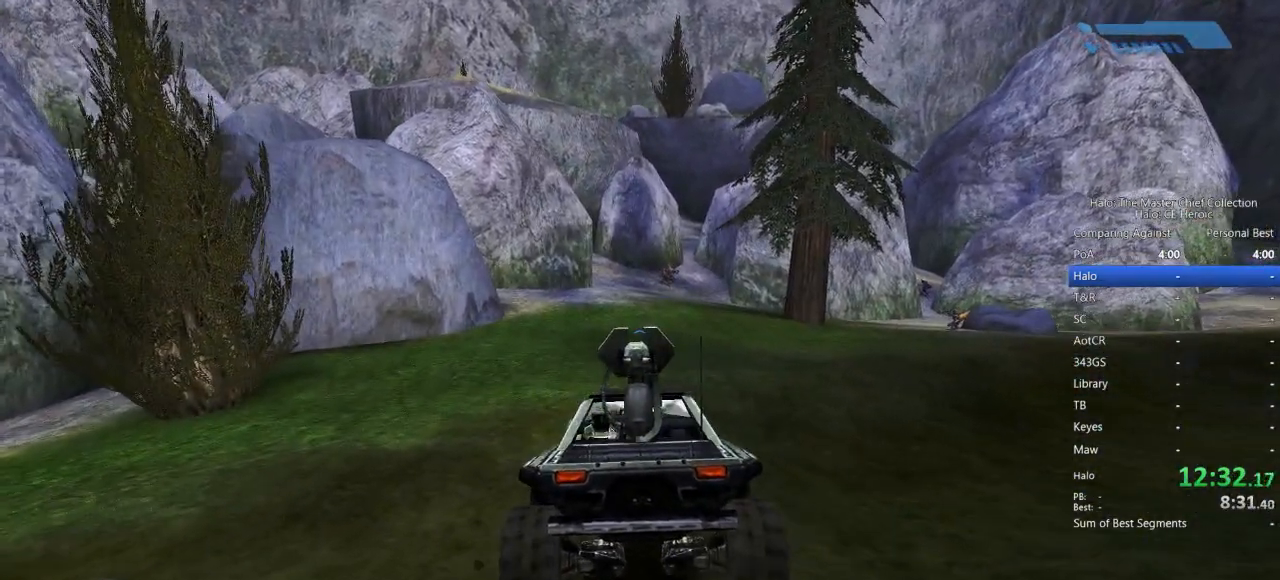
{"keys": ["w"], "mouse": []}
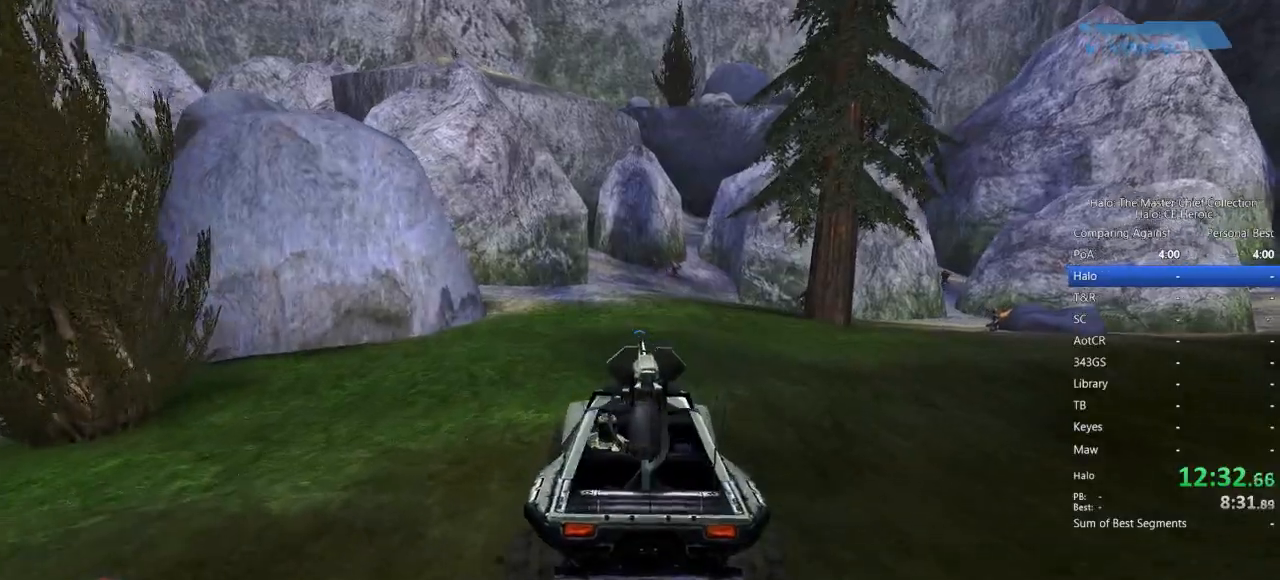
{"keys": ["w"], "mouse": [], "events": []}
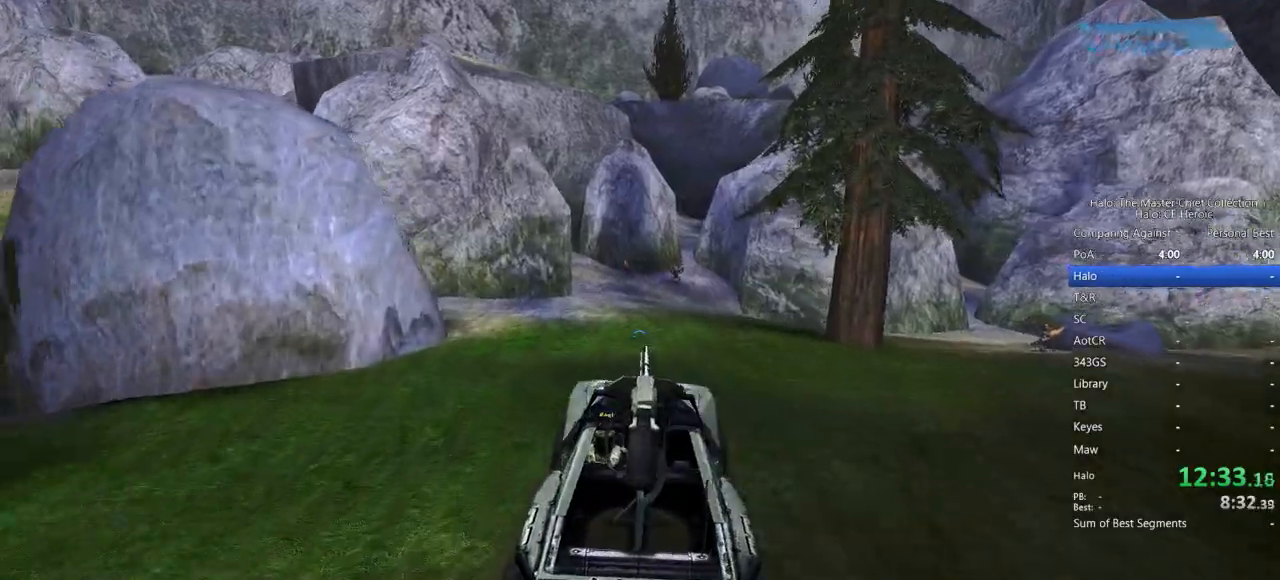
{"keys": ["w"], "mouse": [], "events": []}
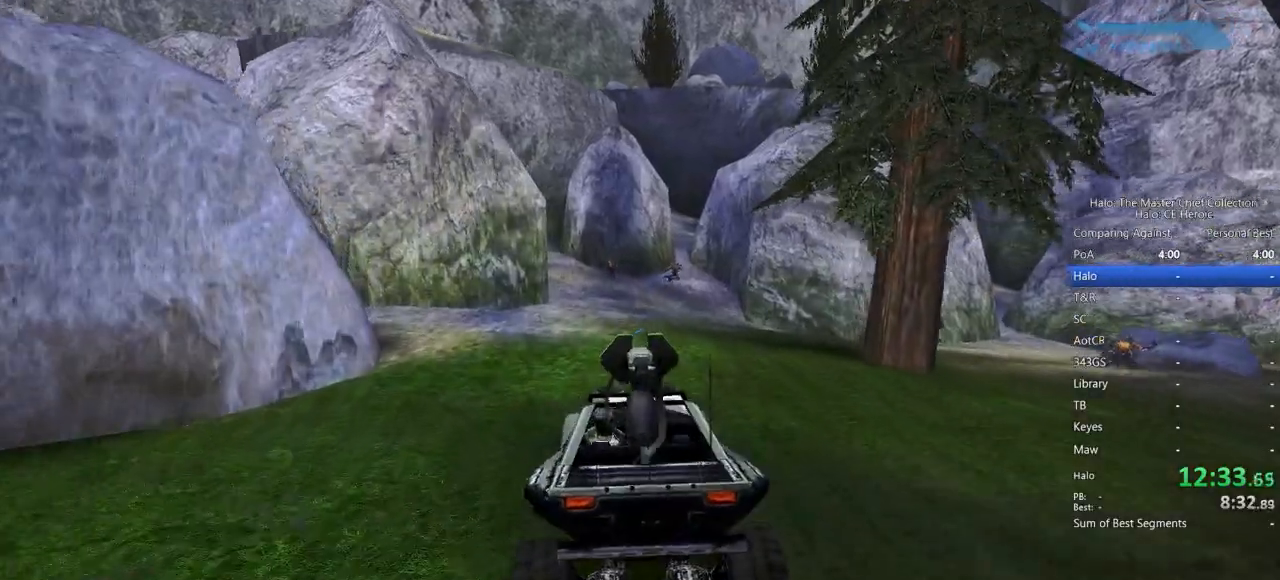
{"keys": ["w"], "mouse": [], "events": []}
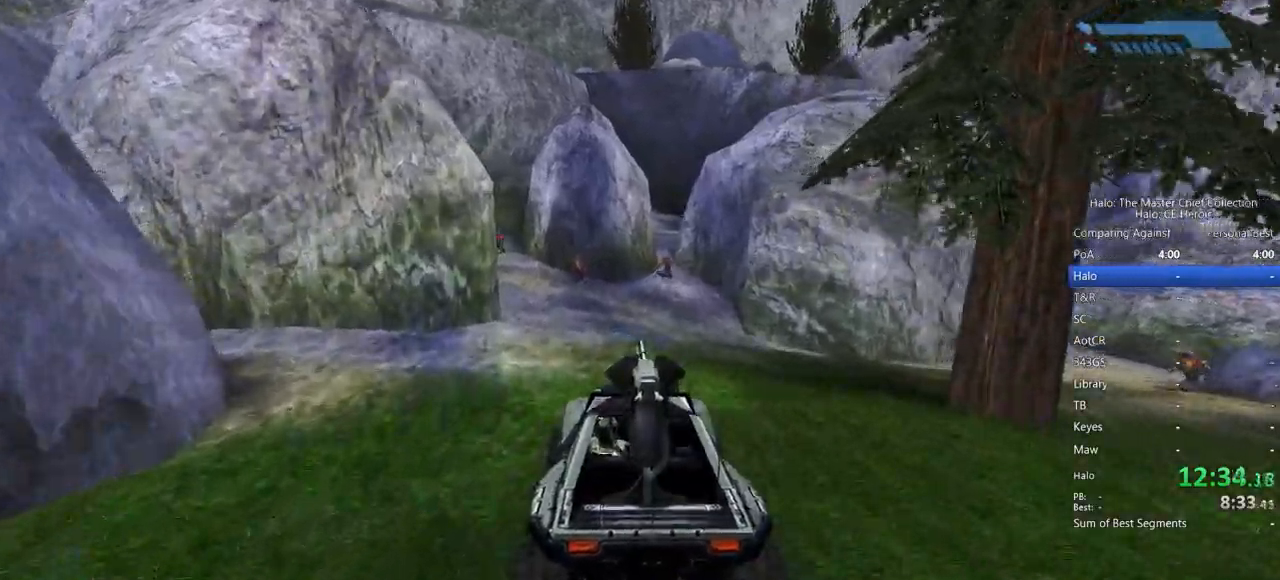
{"keys": ["w"], "mouse": [], "events": []}
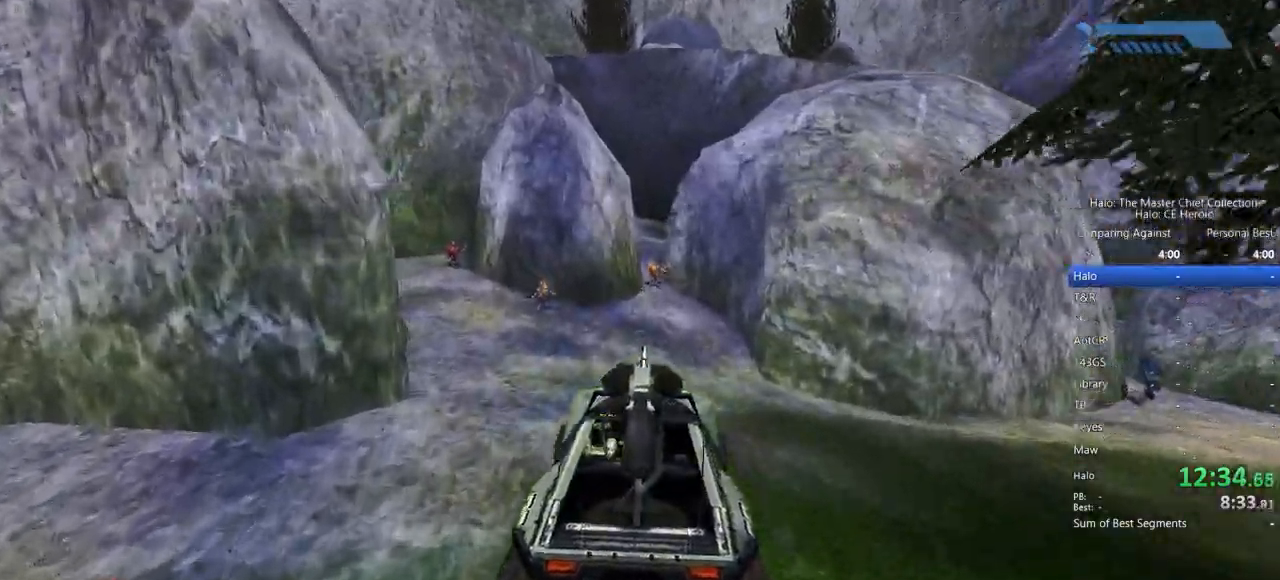
{"keys": ["e", "w"], "mouse": [], "events": [[217, "e", "down"]]}
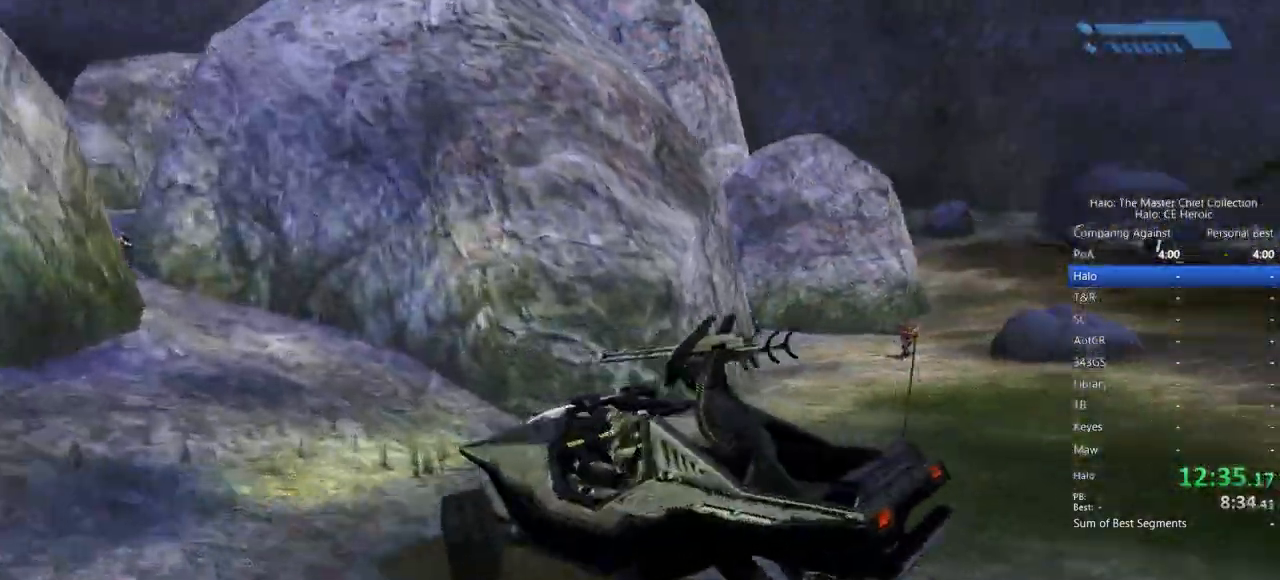
{"keys": ["space", "w"], "mouse": []}
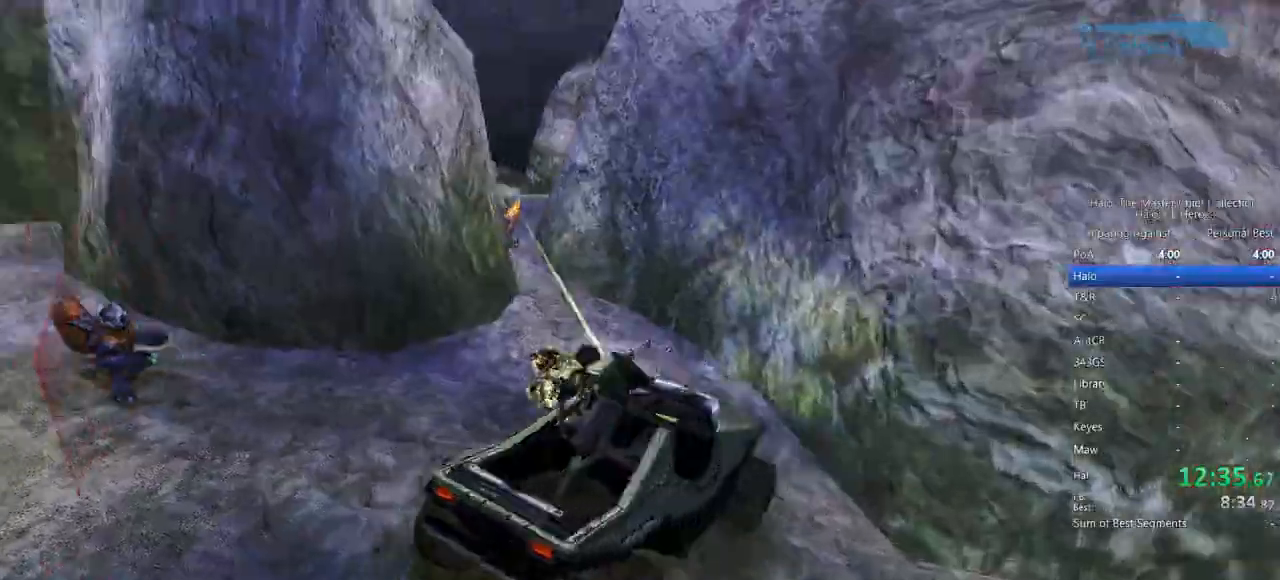
{"keys": ["space", "w"], "mouse": [], "events": []}
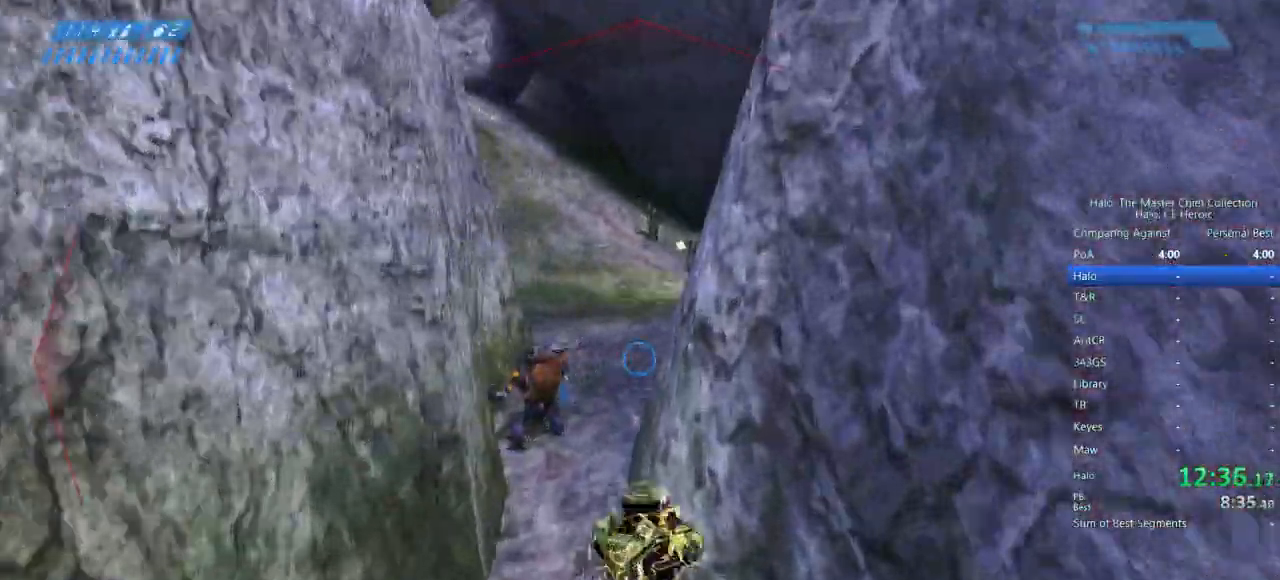
{"keys": [], "mouse": ["right"], "events": [[200, "space", "up"], [350, "mouse_right", "down"], [400, "w", "up"], [433, "mouse_right", "up"], [483, "mouse_right", "down"]]}
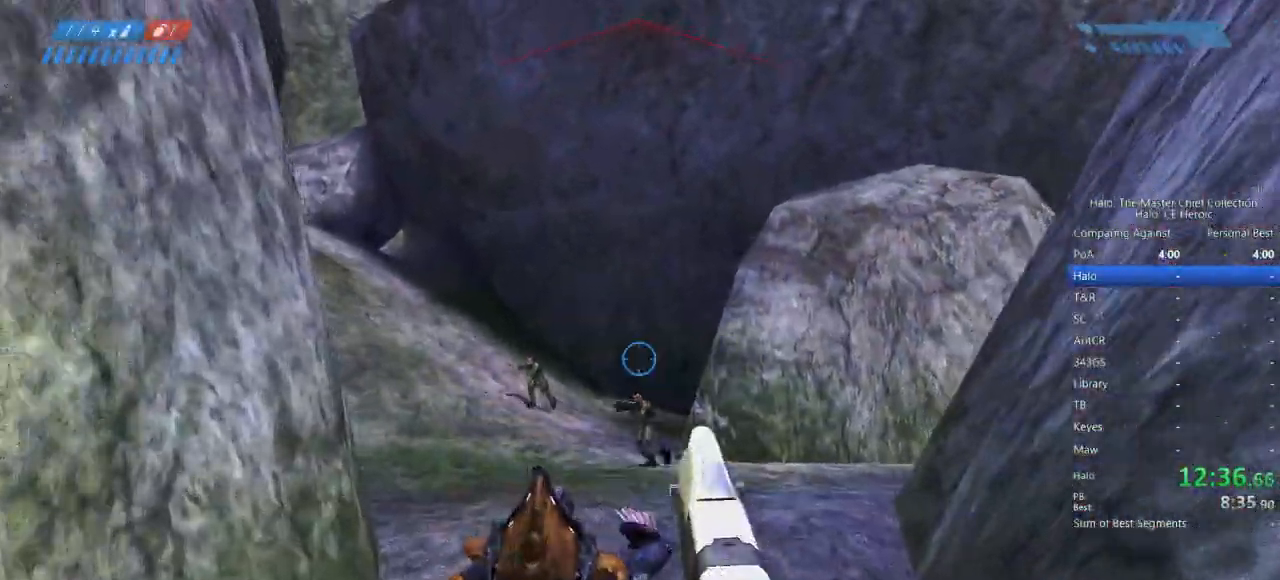
{"keys": ["s"], "mouse": []}
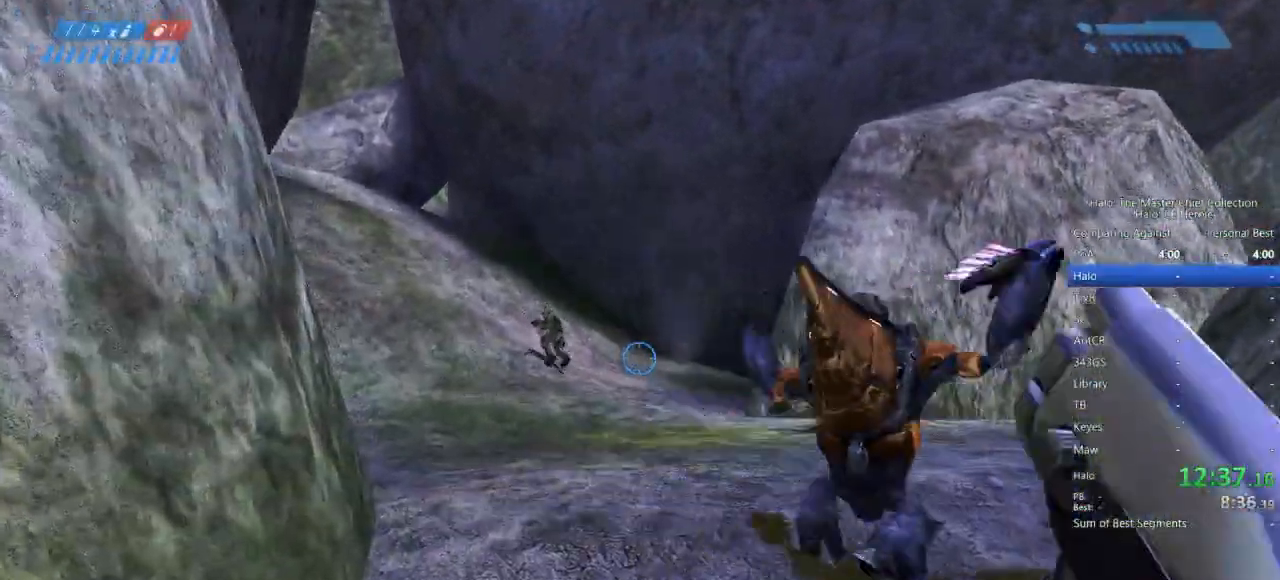
{"keys": ["w"], "mouse": [], "events": [[100, "s", "up"], [200, "w", "down"]]}
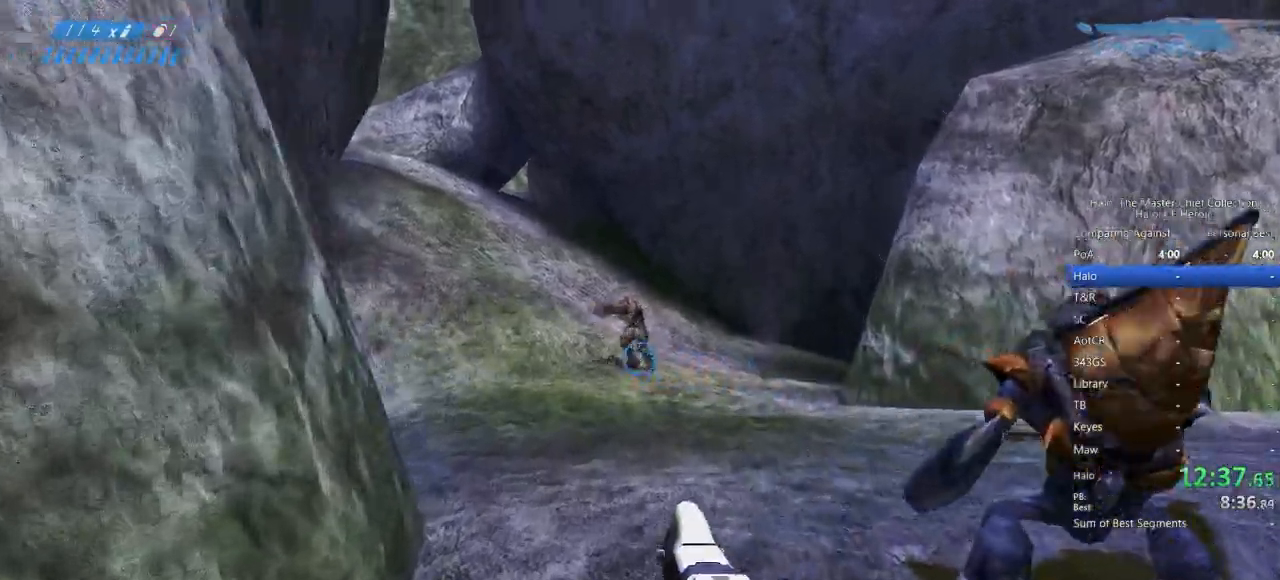
{"keys": [], "mouse": ["left"], "events": [[217, "mouse_left", "down"], [250, "mouse_left", "up"], [333, "mouse_left", "down"], [400, "mouse_left", "up"], [450, "w", "up"], [483, "mouse_left", "down"]]}
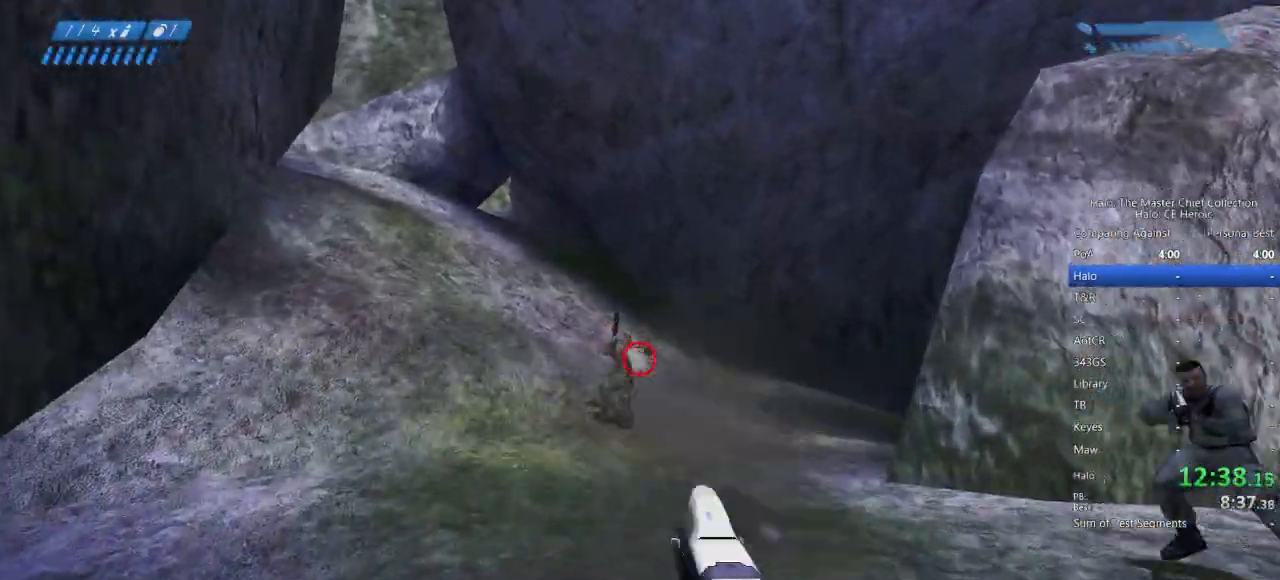
{"keys": ["s"], "mouse": ["left"], "events": [[33, "mouse_left", "up"], [83, "mouse_left", "down"], [133, "s", "down"], [167, "mouse_left", "up"], [400, "mouse_left", "down"]]}